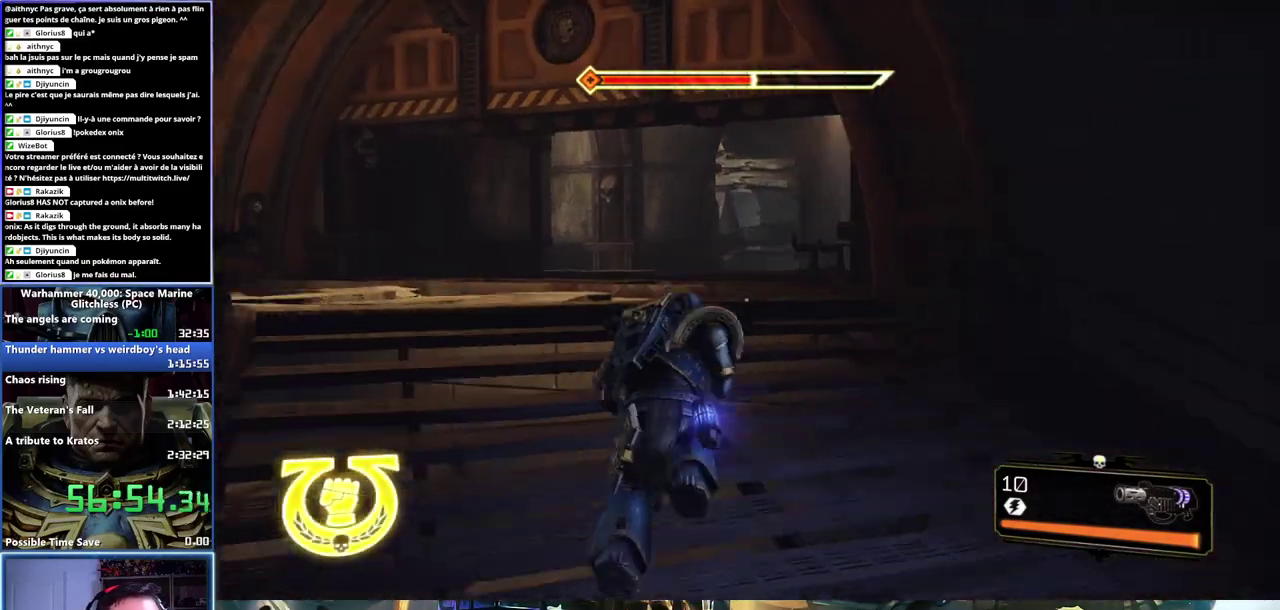
Gameplay with a controller (Xbox layout); each line is a JSON object with the inputs held at the frame after it. "events" lists button and stick changes between this image and that frame as [ms after this image, input, new state], when the widget could be followed in between.
{"buttons": ["A", "X", "L3"], "left_stick": "up", "right_stick": "center", "events": [[117, "X", "down"], [150, "A", "down"], [233, "A", "up"], [233, "X", "up"], [283, "A", "down"], [283, "X", "down"], [367, "A", "up"], [383, "X", "up"], [433, "A", "down"], [433, "X", "down"]]}
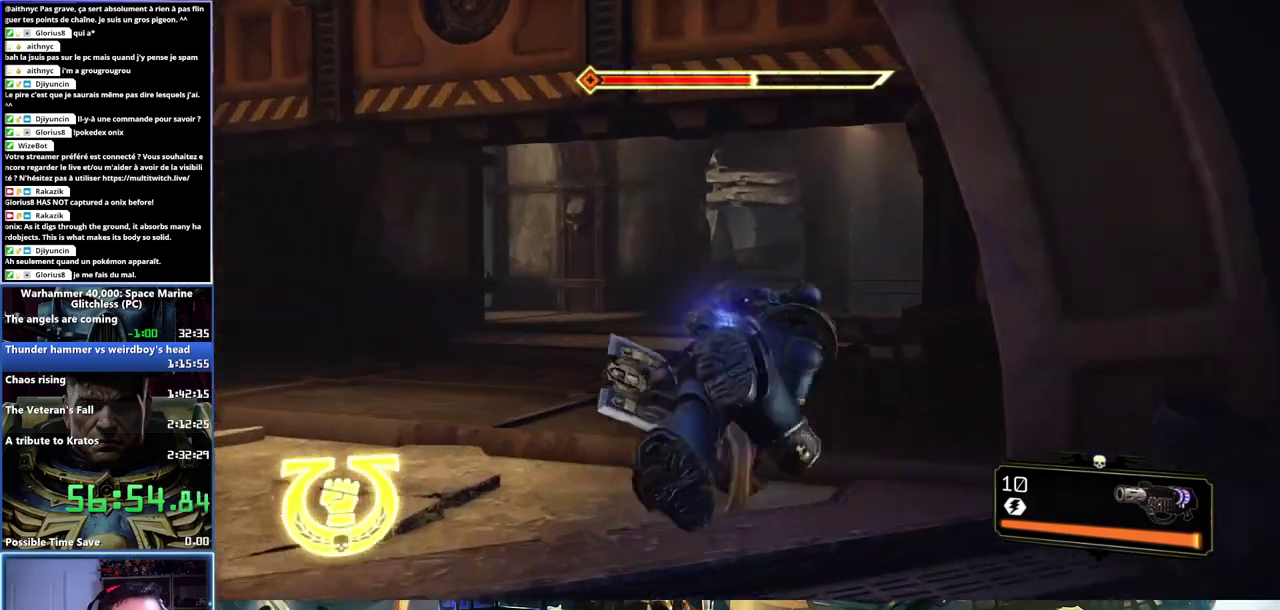
{"buttons": [], "left_stick": "up", "right_stick": "center", "events": [[50, "L3", "up"], [67, "A", "up"], [83, "X", "up"]]}
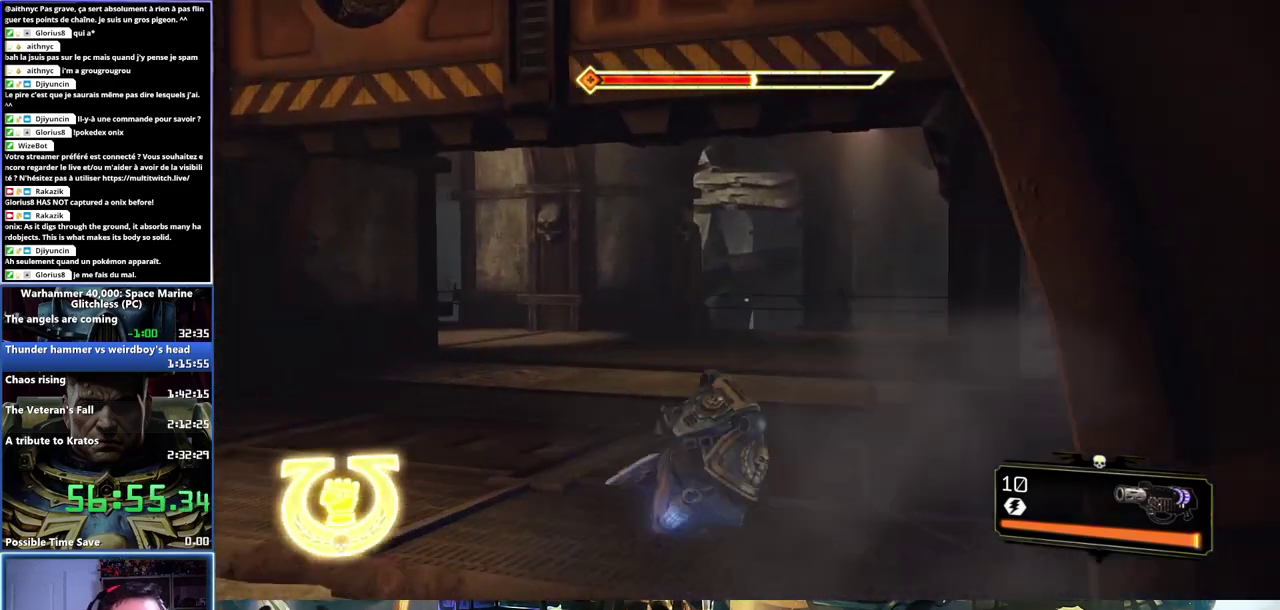
{"buttons": [], "left_stick": "up-right", "right_stick": "center", "events": [[83, "right_stick", "left"], [333, "right_stick", "center"], [350, "left_stick", "up-right"]]}
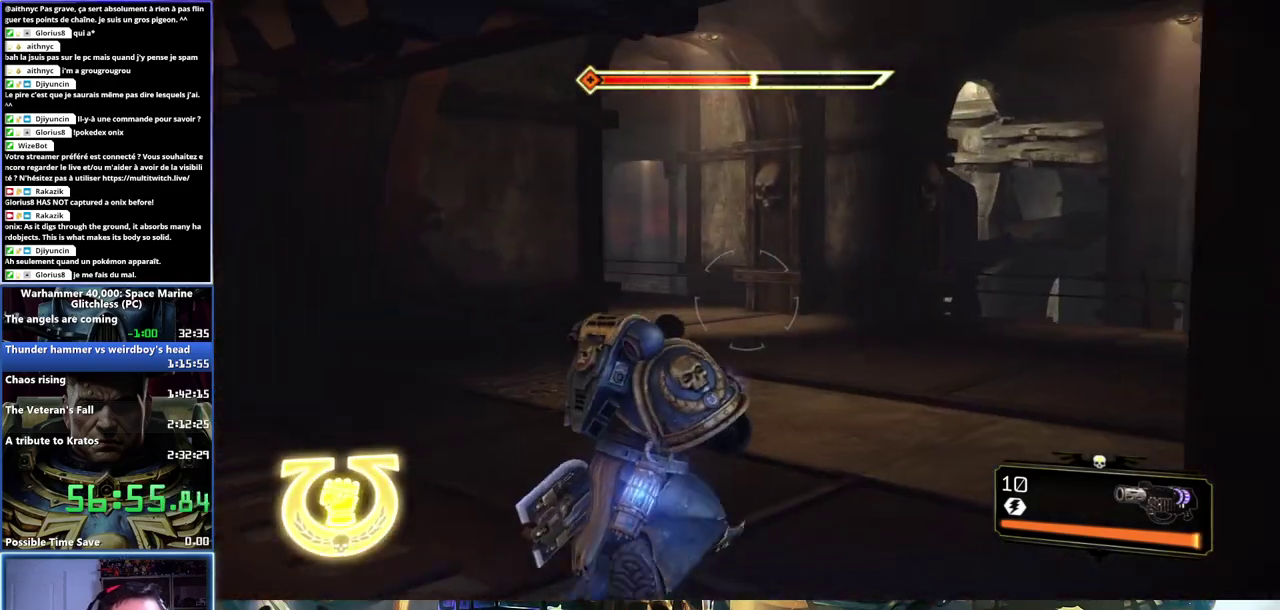
{"buttons": [], "left_stick": "up-left", "right_stick": "center", "events": [[17, "right_stick", "right"], [467, "left_stick", "up-left"], [500, "right_stick", "center"]]}
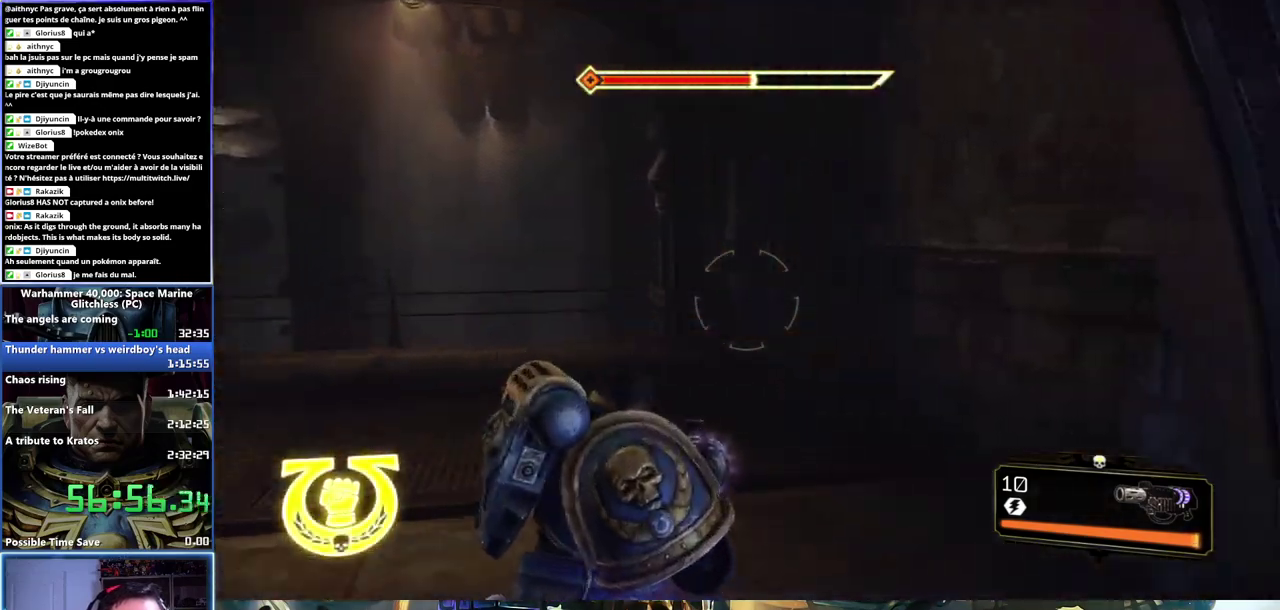
{"buttons": [], "left_stick": "left", "right_stick": "left", "events": [[33, "left_stick", "left"], [133, "right_stick", "left"]]}
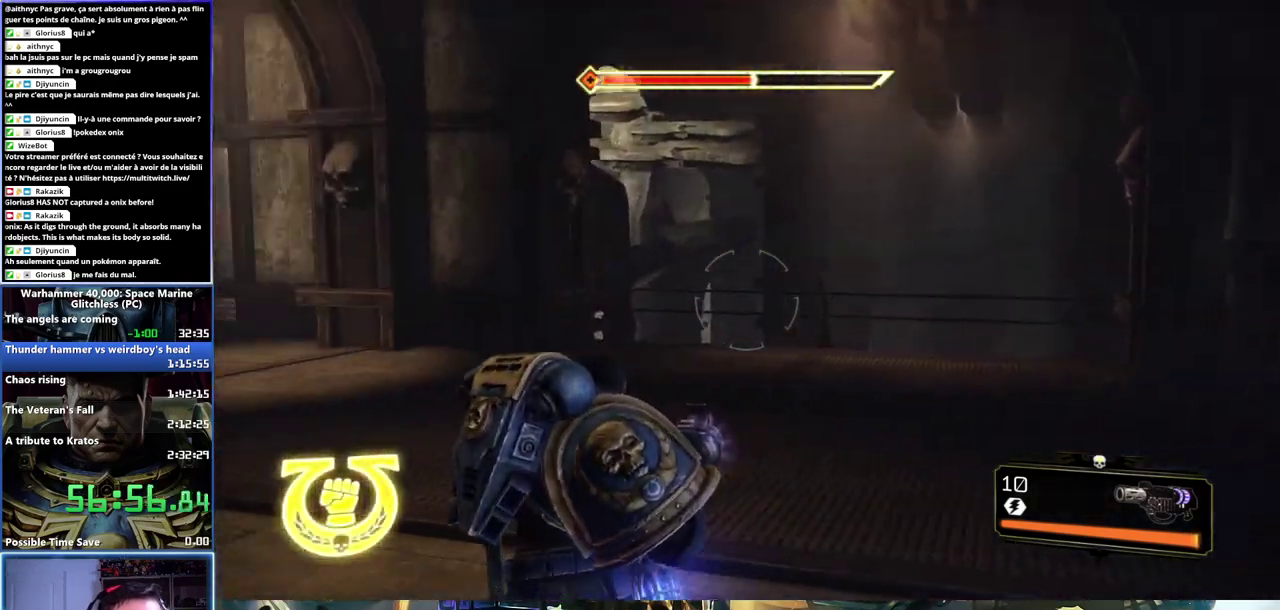
{"buttons": ["L3"], "left_stick": "up", "right_stick": "center"}
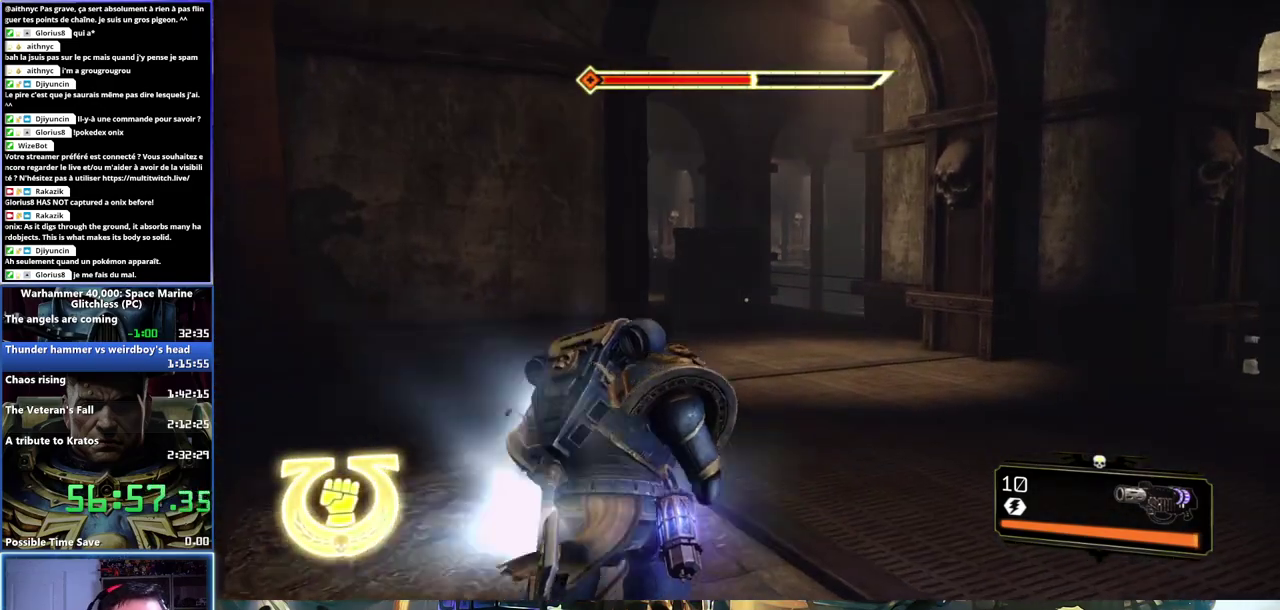
{"buttons": [], "left_stick": "up", "right_stick": "left", "events": [[33, "A", "down"], [33, "X", "down"], [133, "A", "up"], [133, "X", "up"], [183, "A", "down"], [183, "X", "down"], [267, "L3", "up"], [300, "A", "up"], [300, "X", "up"], [467, "right_stick", "left"]]}
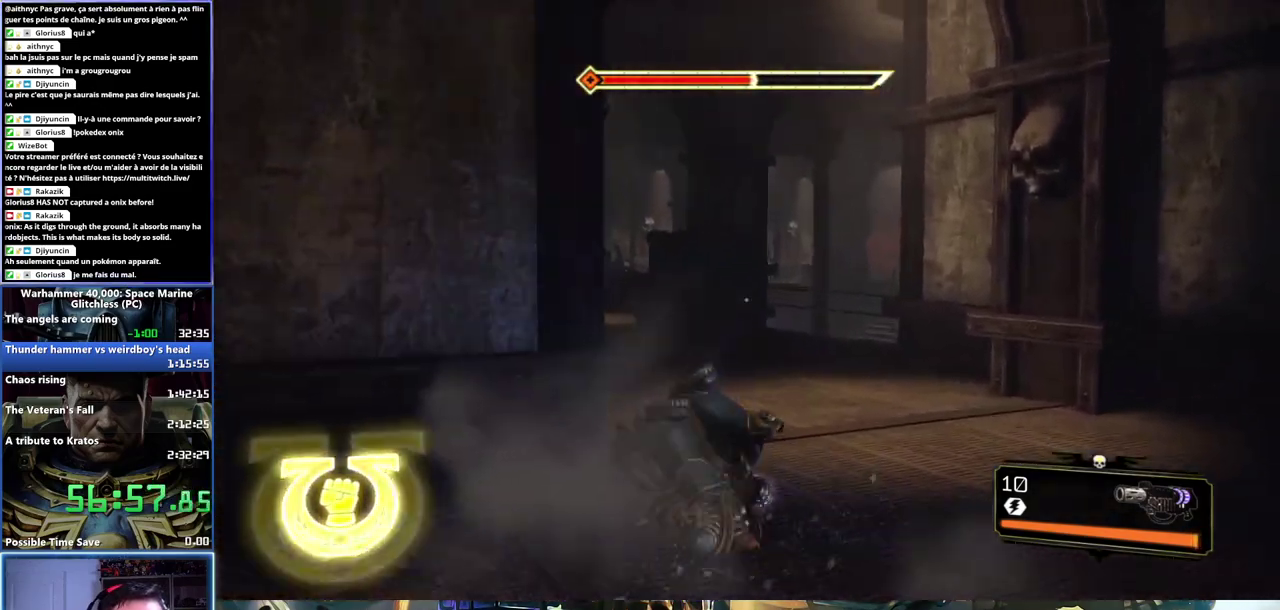
{"buttons": ["L3"], "left_stick": "up", "right_stick": "center", "events": [[267, "right_stick", "center"], [483, "L3", "down"]]}
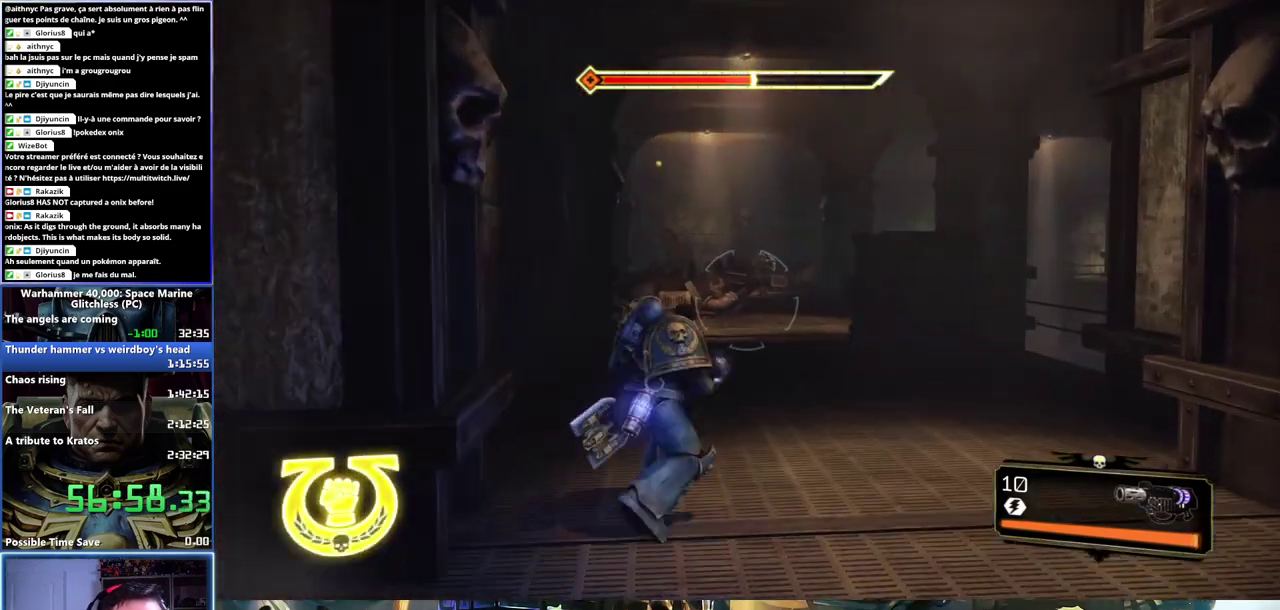
{"buttons": ["L3"], "left_stick": "up", "right_stick": "center", "events": [[267, "A", "down"], [267, "X", "down"], [350, "A", "up"], [350, "X", "up"], [417, "A", "down"], [417, "X", "down"], [500, "A", "up"], [500, "X", "up"]]}
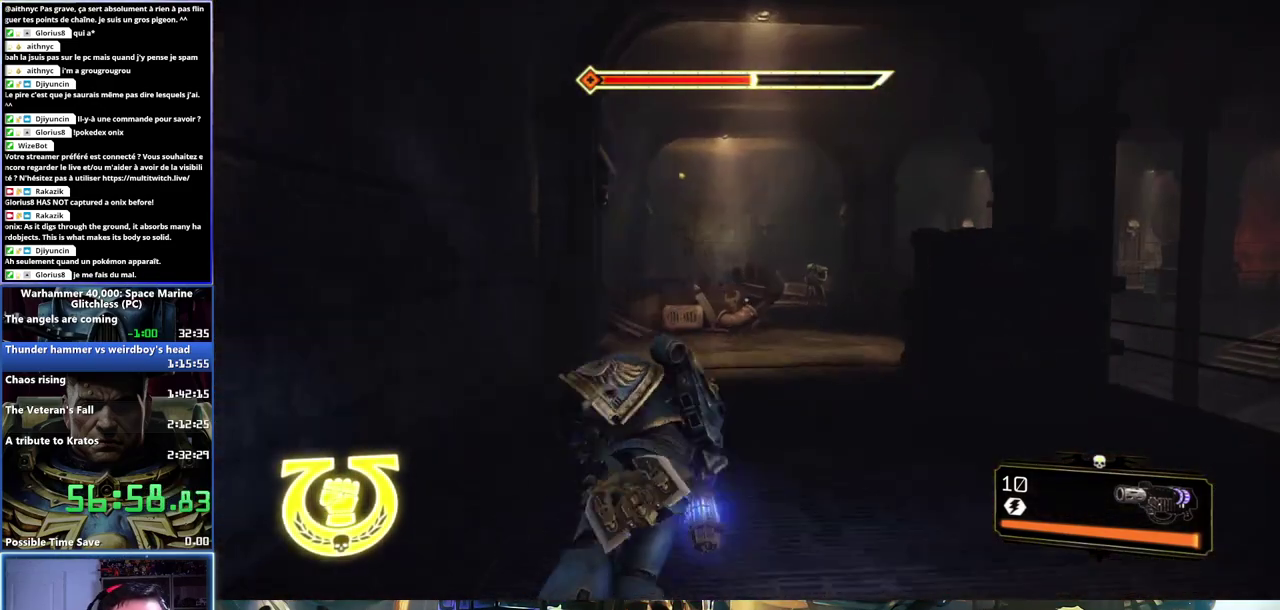
{"buttons": [], "left_stick": "up-right", "right_stick": "right", "events": [[50, "A", "down"], [50, "X", "down"], [167, "L3", "up"], [183, "A", "up"], [183, "X", "up"], [417, "right_stick", "right"], [500, "left_stick", "up-right"]]}
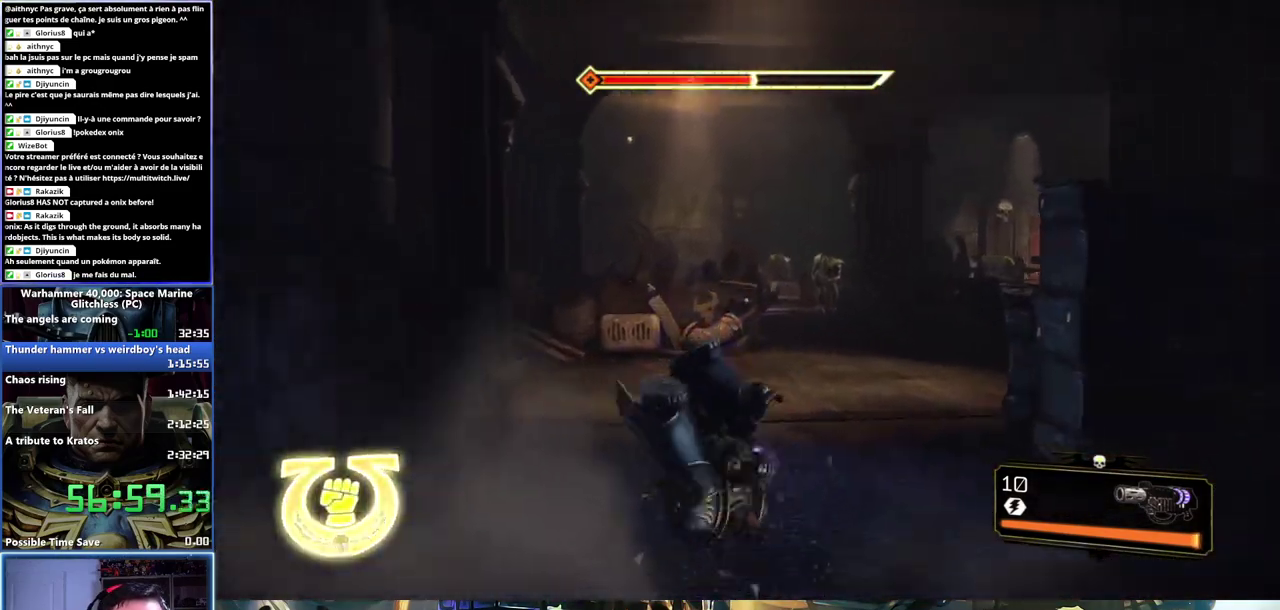
{"buttons": ["L3"], "left_stick": "up-right", "right_stick": "center", "events": [[83, "right_stick", "center"], [367, "L3", "down"]]}
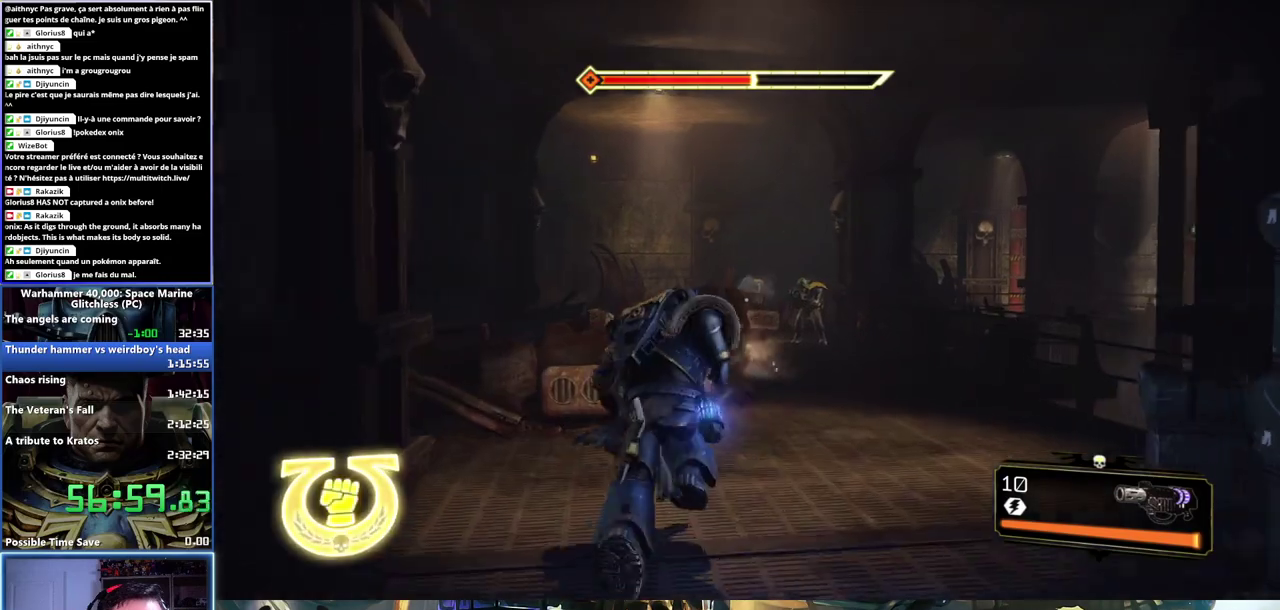
{"buttons": ["A", "X", "L3"], "left_stick": "up-right", "right_stick": "center", "events": [[267, "A", "down"], [267, "X", "down"], [350, "A", "up"], [350, "X", "up"], [417, "A", "down"], [417, "X", "down"]]}
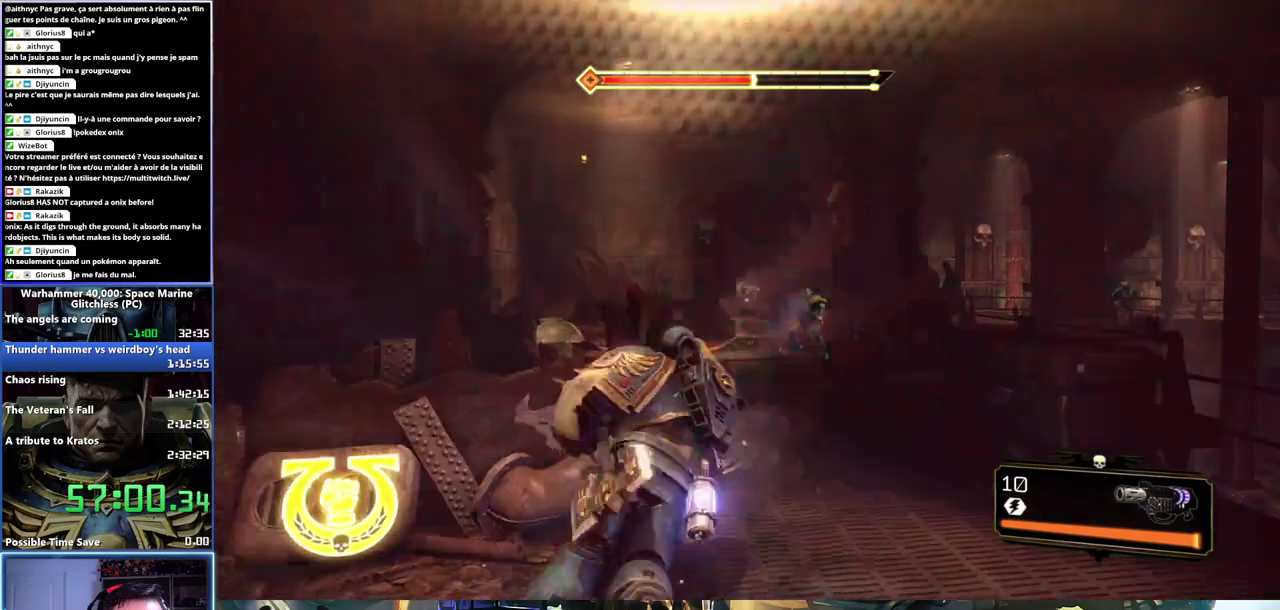
{"buttons": [], "left_stick": "up-right", "right_stick": "center", "events": [[33, "A", "up"], [33, "L3", "up"], [33, "X", "up"], [100, "left_stick", "up"], [200, "left_stick", "up-left"], [483, "left_stick", "up-right"]]}
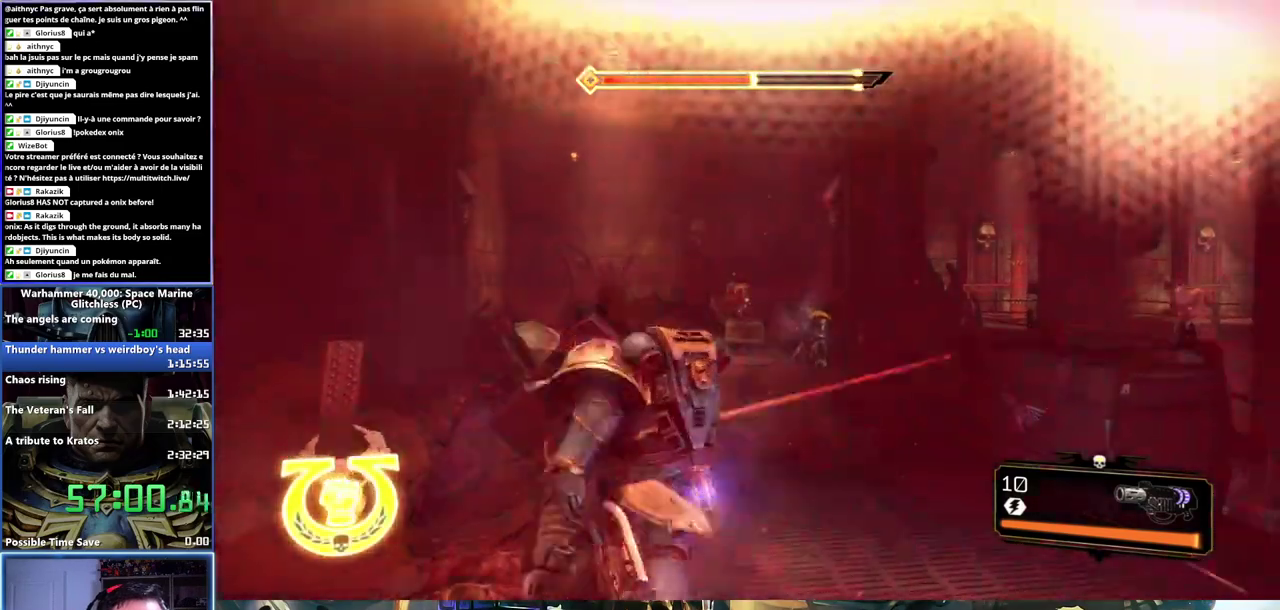
{"buttons": ["L2"], "left_stick": "right", "right_stick": "center", "events": [[50, "left_stick", "right"], [233, "right_stick", "right"], [450, "right_stick", "center"], [483, "L2", "down"]]}
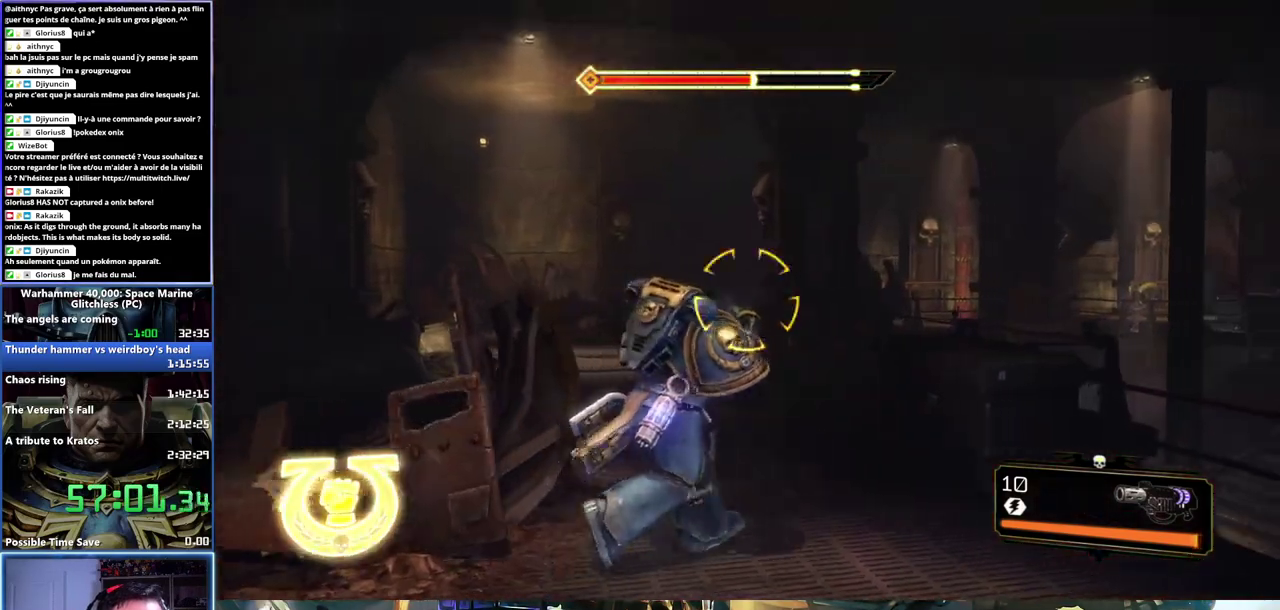
{"buttons": [], "left_stick": "up-left", "right_stick": "center", "events": [[100, "R2", "down"], [217, "left_stick", "up-right"], [233, "R2", "up"], [300, "R2", "down"], [350, "left_stick", "up"], [400, "R2", "up"], [450, "L2", "up"], [450, "left_stick", "up-left"]]}
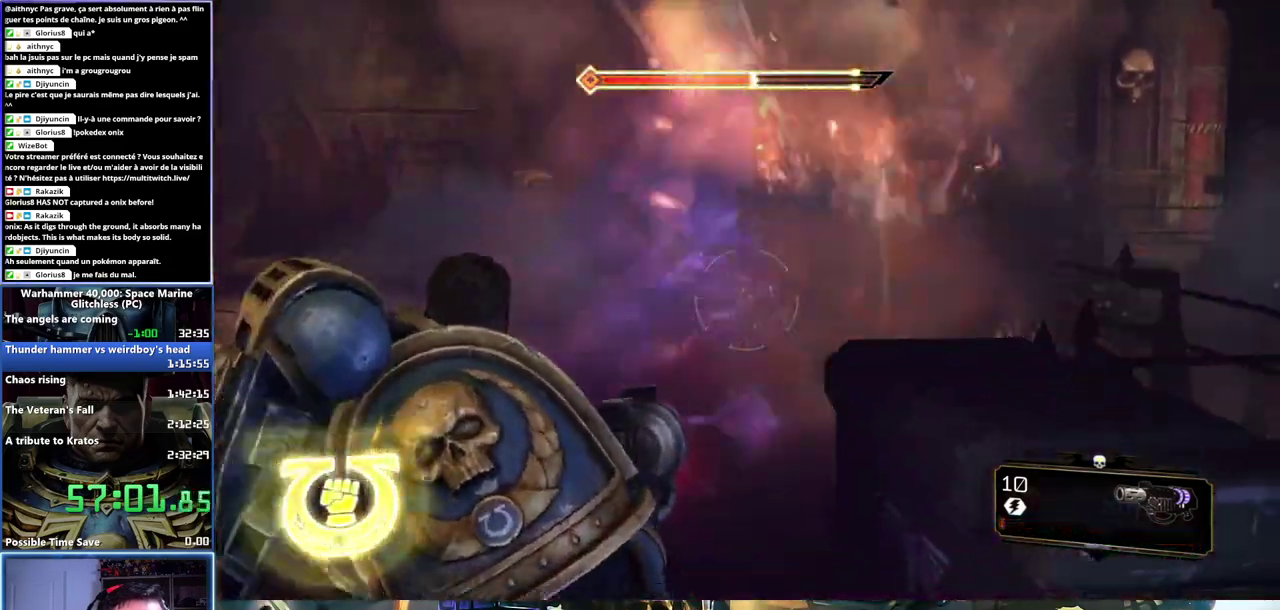
{"buttons": ["A", "X", "L3"], "left_stick": "up", "right_stick": "center", "events": [[50, "right_stick", "left"], [150, "left_stick", "up"], [300, "L3", "down"], [300, "right_stick", "center"], [467, "A", "down"], [467, "X", "down"]]}
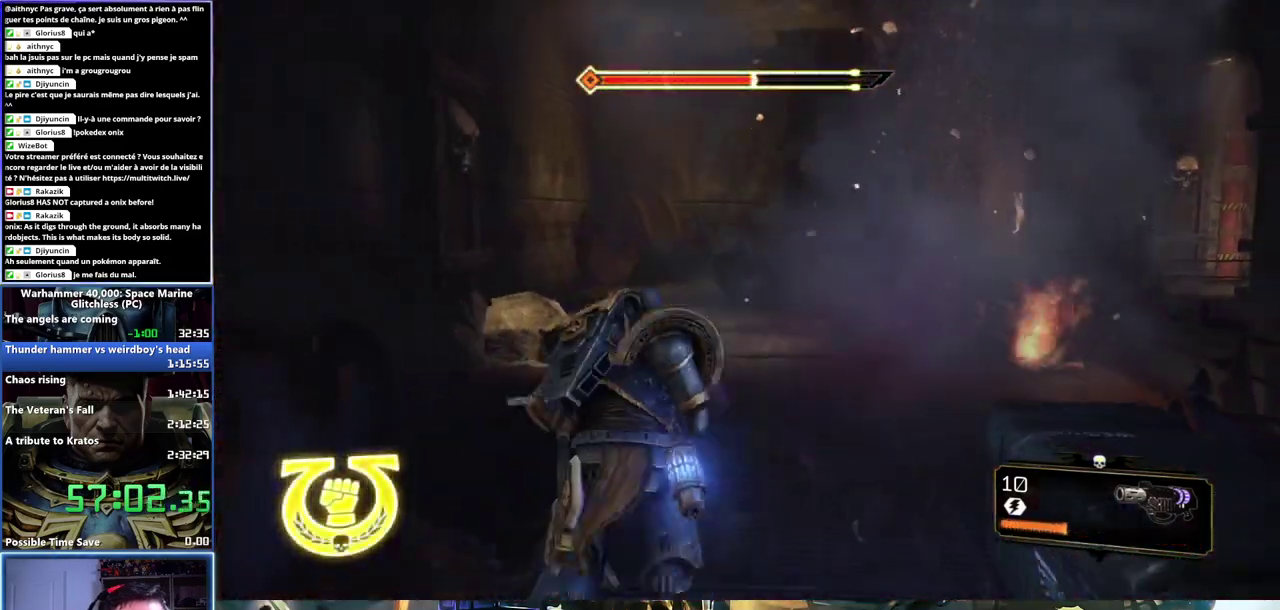
{"buttons": [], "left_stick": "up", "right_stick": "center", "events": [[67, "A", "up"], [67, "X", "up"], [133, "A", "down"], [133, "X", "down"], [200, "A", "up"], [200, "X", "up"], [250, "A", "down"], [250, "X", "down"], [283, "L3", "up"], [350, "A", "up"], [367, "X", "up"]]}
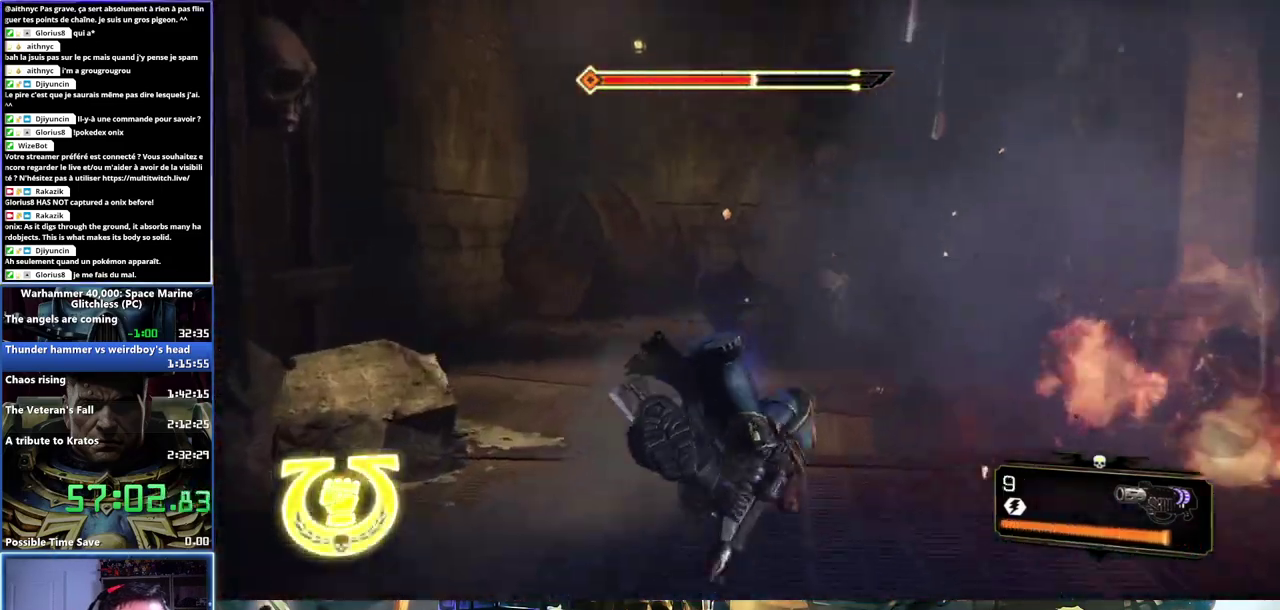
{"buttons": [], "left_stick": "up", "right_stick": "center", "events": [[183, "right_stick", "right"], [333, "right_stick", "center"]]}
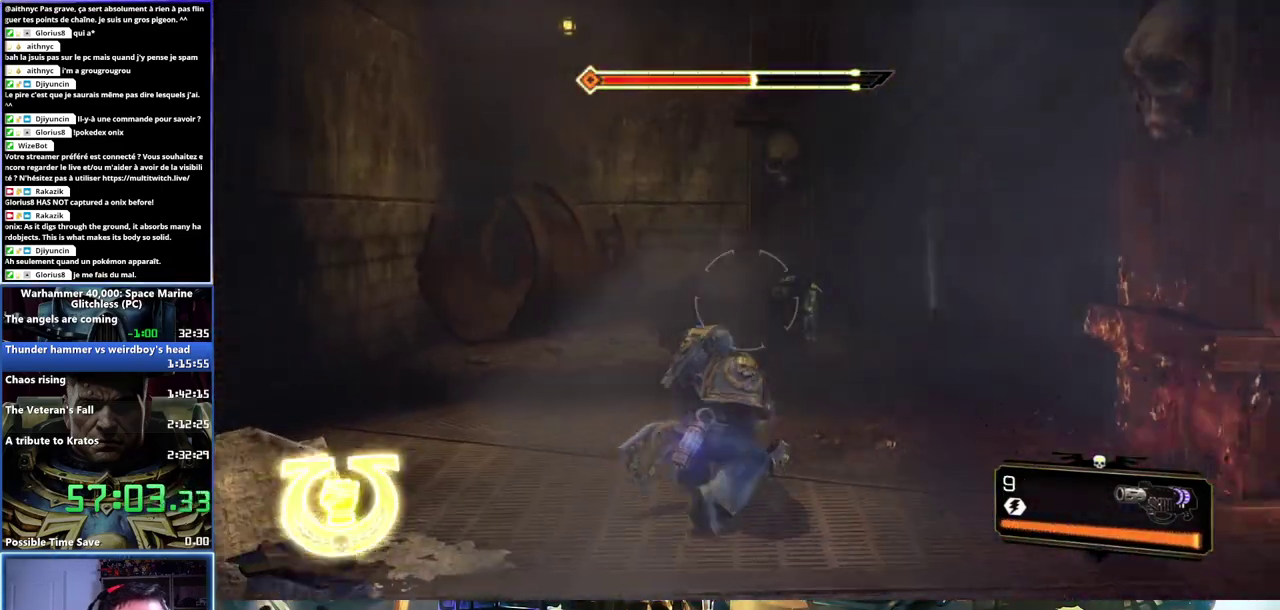
{"buttons": [], "left_stick": "up", "right_stick": "right", "events": [[133, "left_stick", "up-right"], [183, "right_stick", "right"], [267, "R2", "down"], [317, "right_stick", "center"], [383, "R2", "up"], [383, "left_stick", "up"], [500, "right_stick", "right"]]}
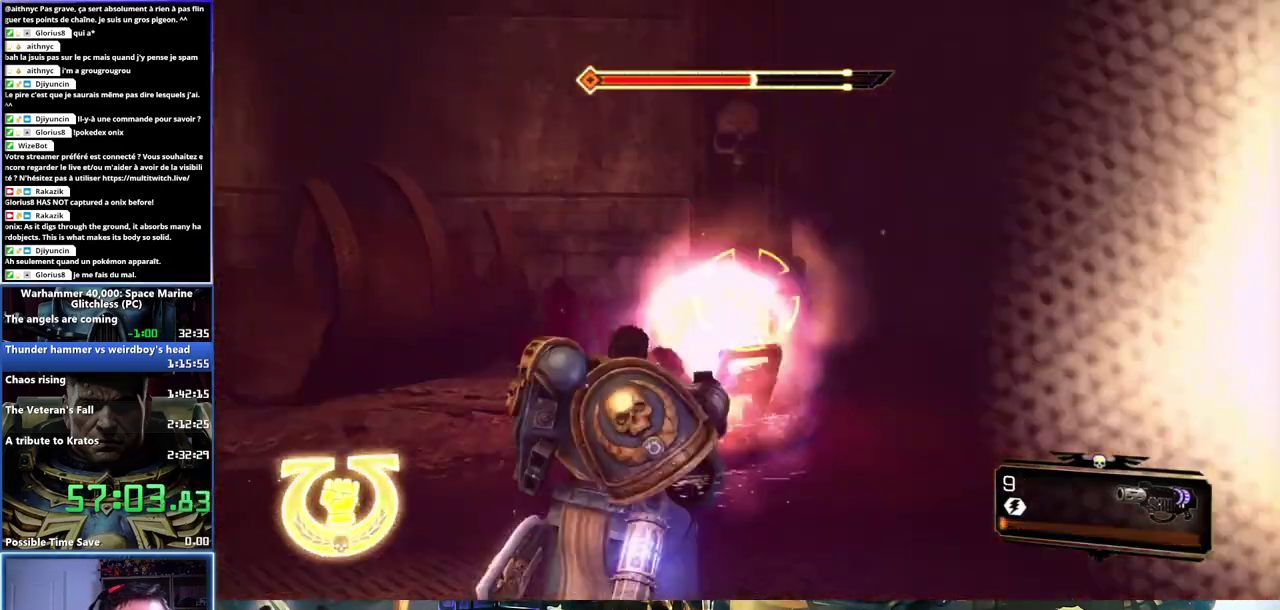
{"buttons": ["L3"], "left_stick": "up", "right_stick": "right", "events": [[483, "L3", "down"]]}
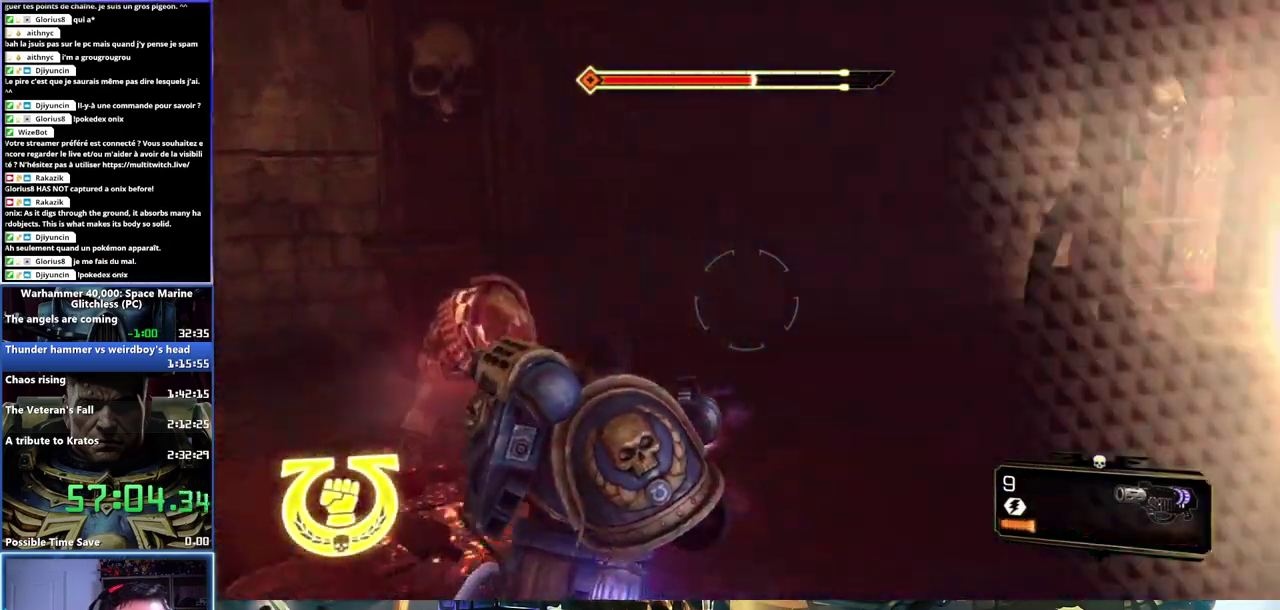
{"buttons": [], "left_stick": "up-right", "right_stick": "center", "events": [[33, "right_stick", "center"], [83, "left_stick", "up-right"], [100, "L3", "up"], [117, "A", "down"], [117, "X", "down"], [233, "A", "up"], [267, "A", "down"], [350, "A", "up"], [367, "X", "up"]]}
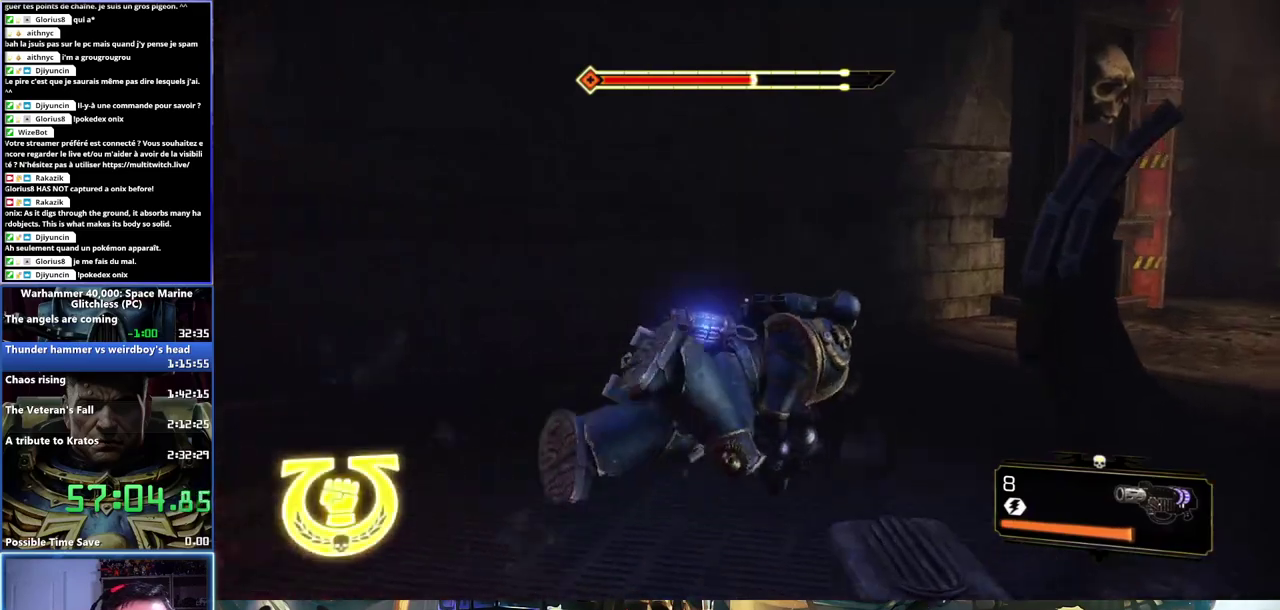
{"buttons": [], "left_stick": "up-right", "right_stick": "right", "events": [[33, "right_stick", "down-right"], [100, "right_stick", "right"]]}
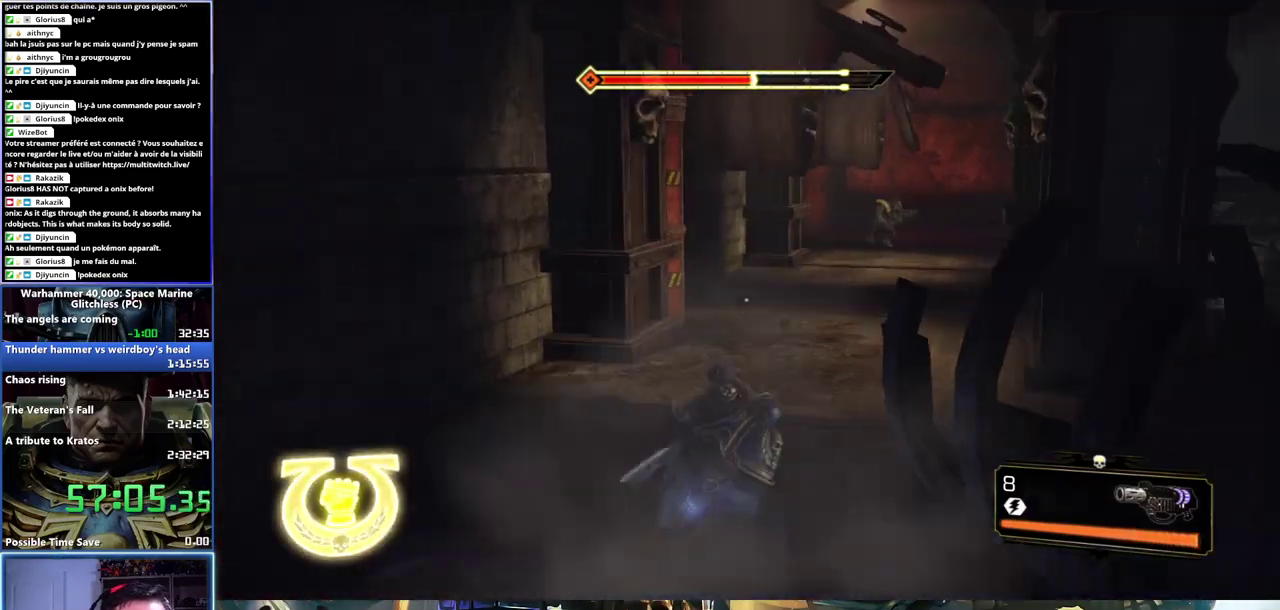
{"buttons": ["L3"], "left_stick": "up-right", "right_stick": "center"}
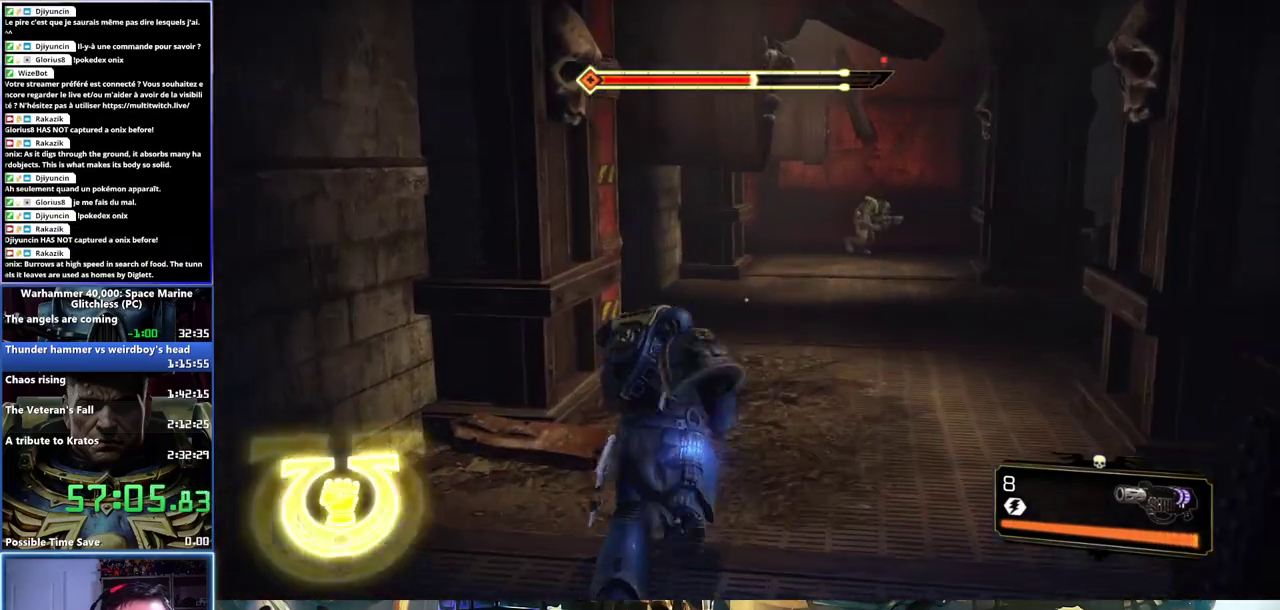
{"buttons": ["A", "X"], "left_stick": "up-right", "right_stick": "center"}
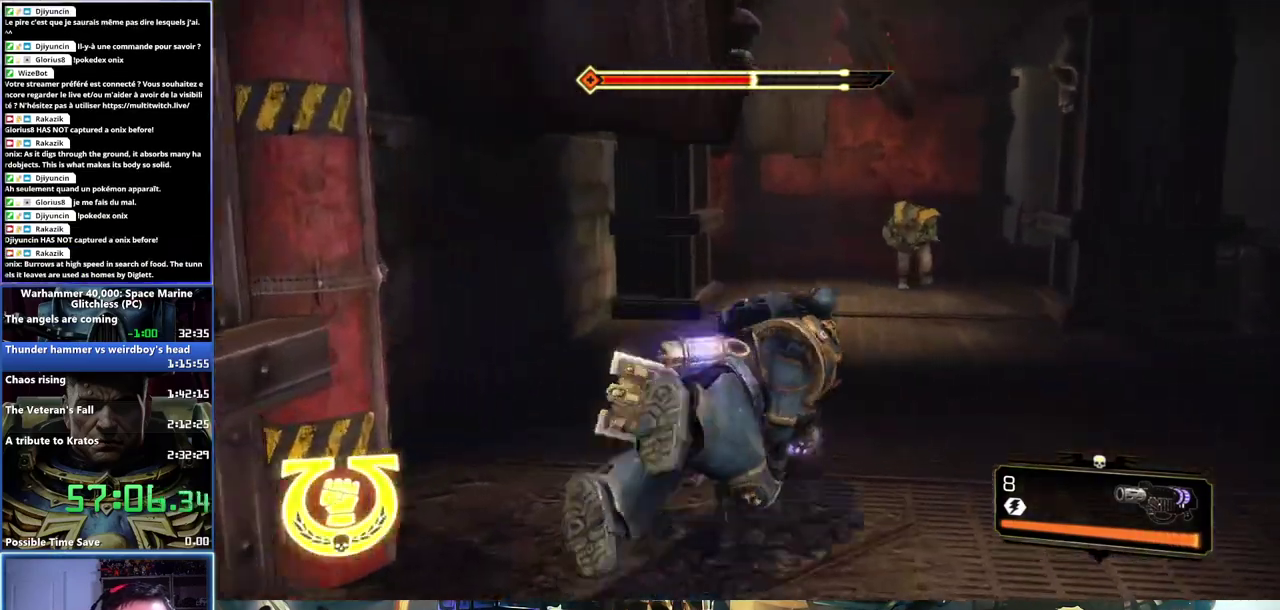
{"buttons": [], "left_stick": "up-left", "right_stick": "center", "events": [[33, "A", "up"], [33, "X", "up"], [250, "right_stick", "right"], [300, "left_stick", "up"], [450, "right_stick", "center"], [483, "left_stick", "up-left"]]}
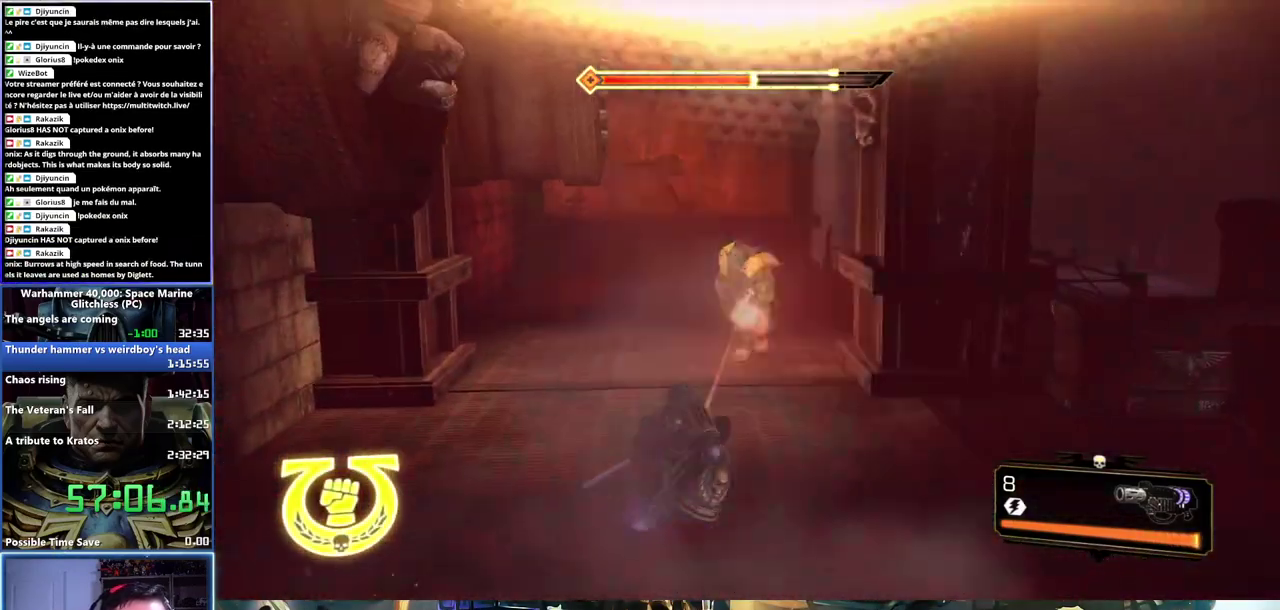
{"buttons": ["R2"], "left_stick": "up", "right_stick": "up-right", "events": [[133, "right_stick", "right"], [250, "left_stick", "up"], [283, "R2", "down"], [317, "right_stick", "center"], [383, "R2", "up"], [433, "R2", "down"], [467, "right_stick", "up-right"]]}
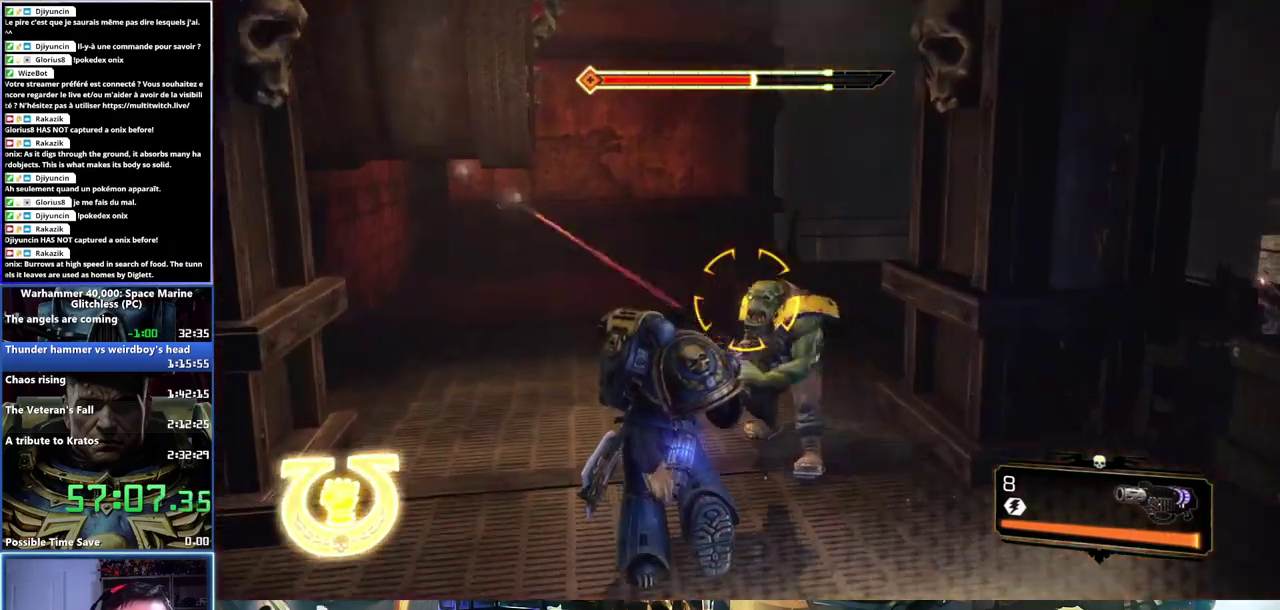
{"buttons": [], "left_stick": "up-left", "right_stick": "right", "events": [[50, "R2", "up"], [100, "right_stick", "right"], [367, "left_stick", "up-left"]]}
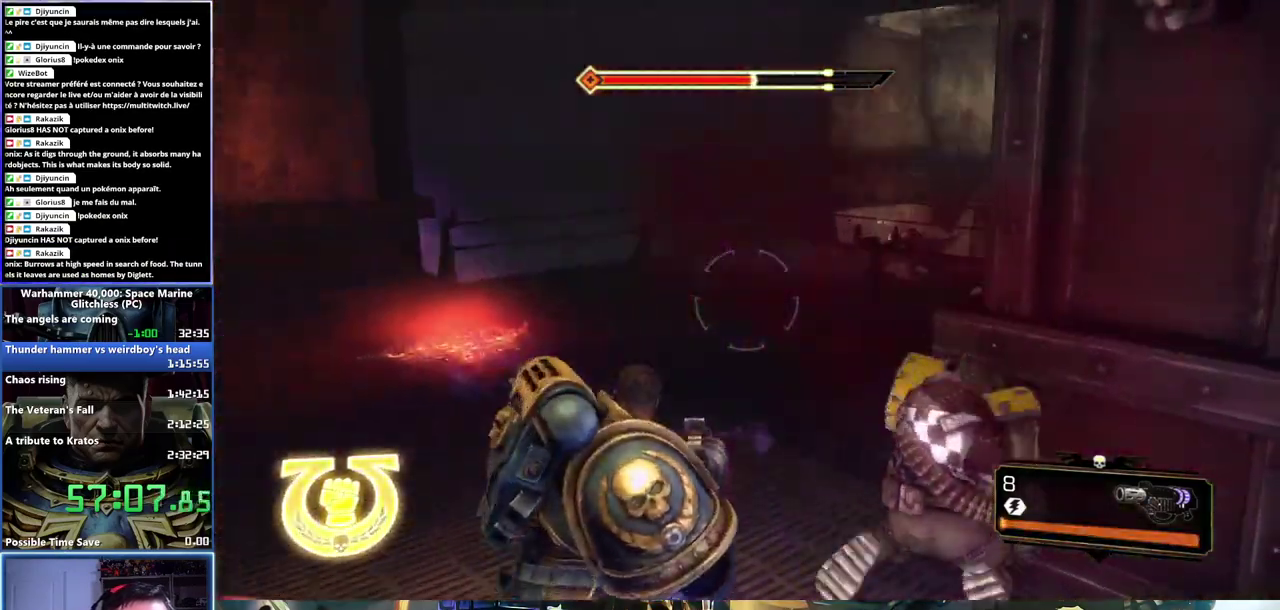
{"buttons": [], "left_stick": "left", "right_stick": "right", "events": [[67, "right_stick", "center"], [183, "left_stick", "left"], [367, "right_stick", "right"]]}
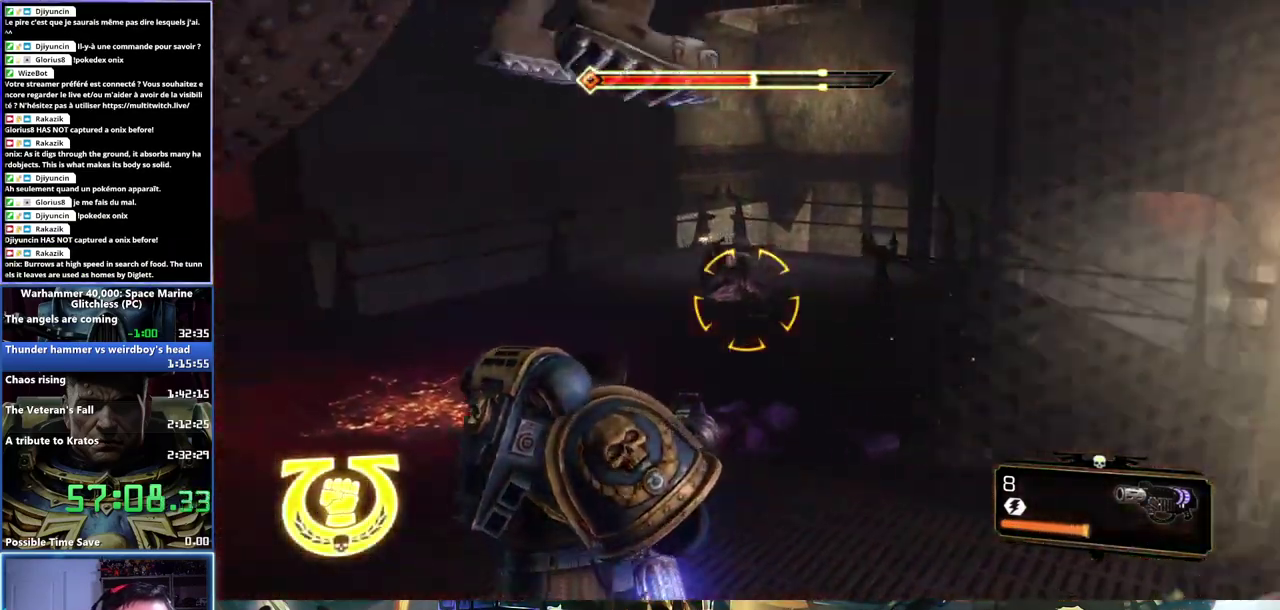
{"buttons": [], "left_stick": "down-left", "right_stick": "center", "events": [[50, "right_stick", "center"], [67, "R2", "down"], [200, "R2", "up"], [350, "left_stick", "down-left"], [383, "R2", "down"], [483, "R2", "up"]]}
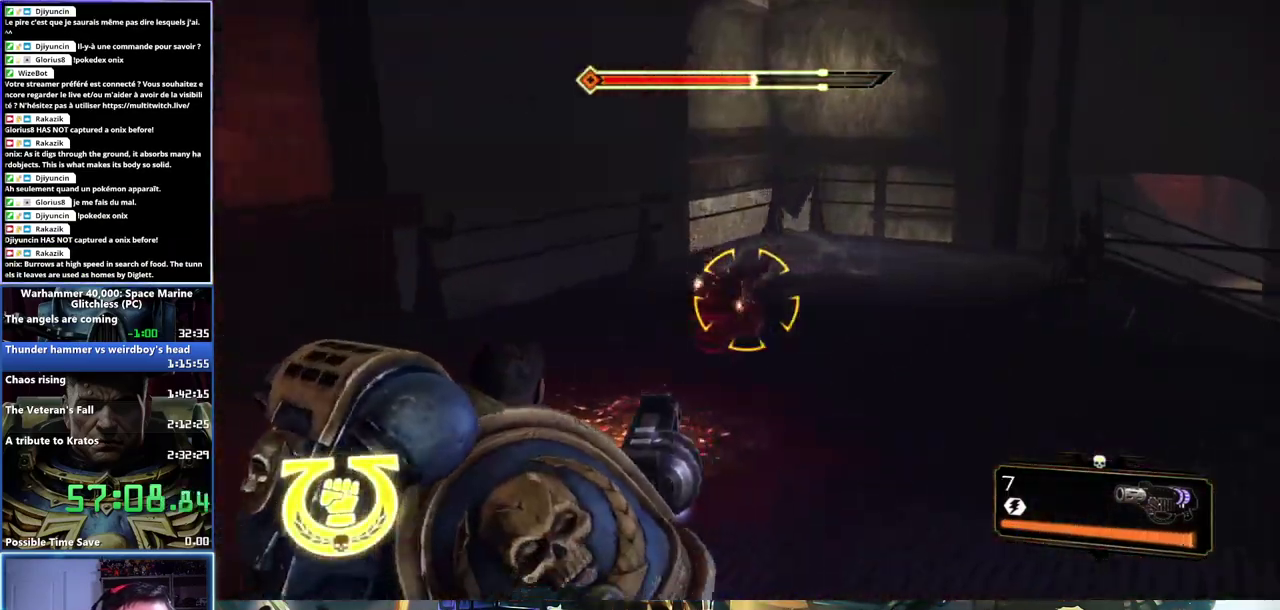
{"buttons": [], "left_stick": "up", "right_stick": "center", "events": [[33, "R2", "down"], [67, "left_stick", "left"], [117, "R2", "up"], [183, "left_stick", "down-left"], [367, "left_stick", "up-left"], [467, "left_stick", "up"]]}
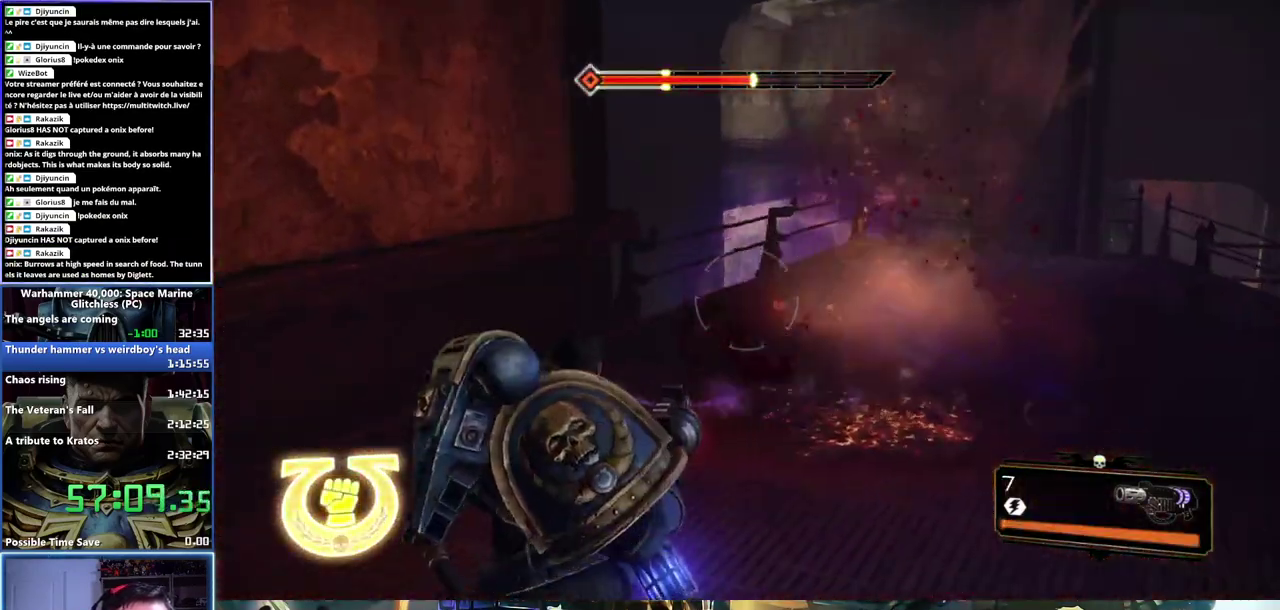
{"buttons": [], "left_stick": "up", "right_stick": "right", "events": [[383, "right_stick", "right"]]}